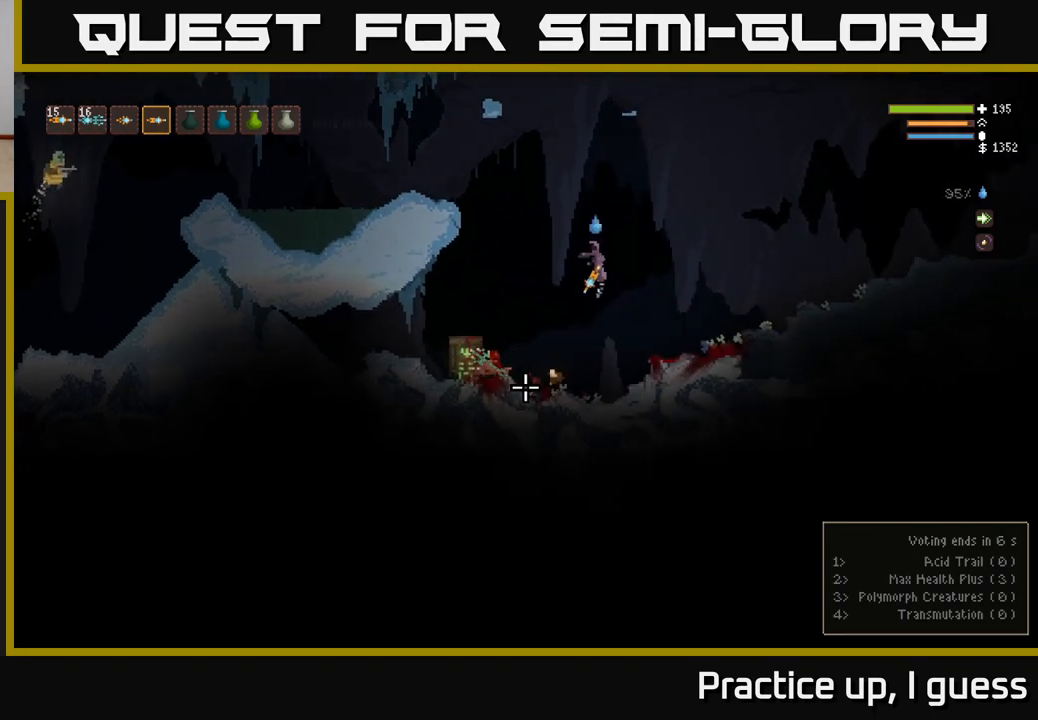
Gameplay with a controller (Xbox layout); each line is a JSON object with the inputs held at the frame after it. "events" lists button and stick changes between this image and that frame as [ms after this image, input, new state], when the widget could be followed in between.
{"buttons": [], "left_stick": "right", "right_stick": "down-left", "events": [[100, "L2", "up"], [233, "left_stick", "right"], [250, "L2", "down"], [350, "R2", "down"], [450, "R2", "up"], [500, "L2", "up"]]}
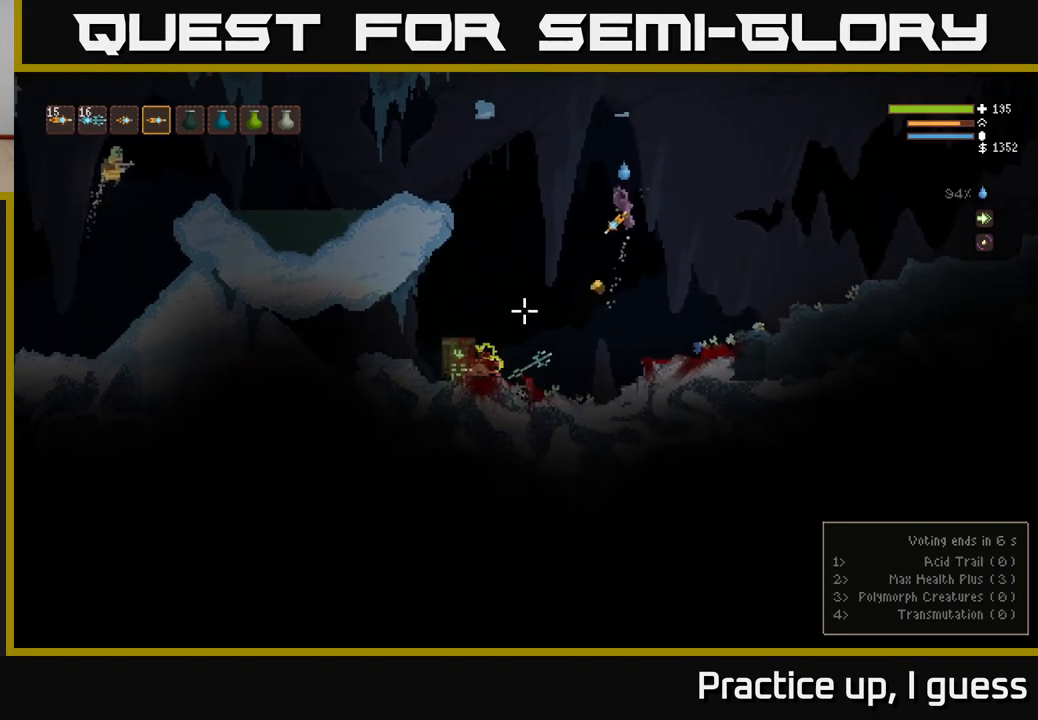
{"buttons": ["R2"], "left_stick": "center", "right_stick": "down-left", "events": [[33, "left_stick", "center"], [483, "R2", "down"]]}
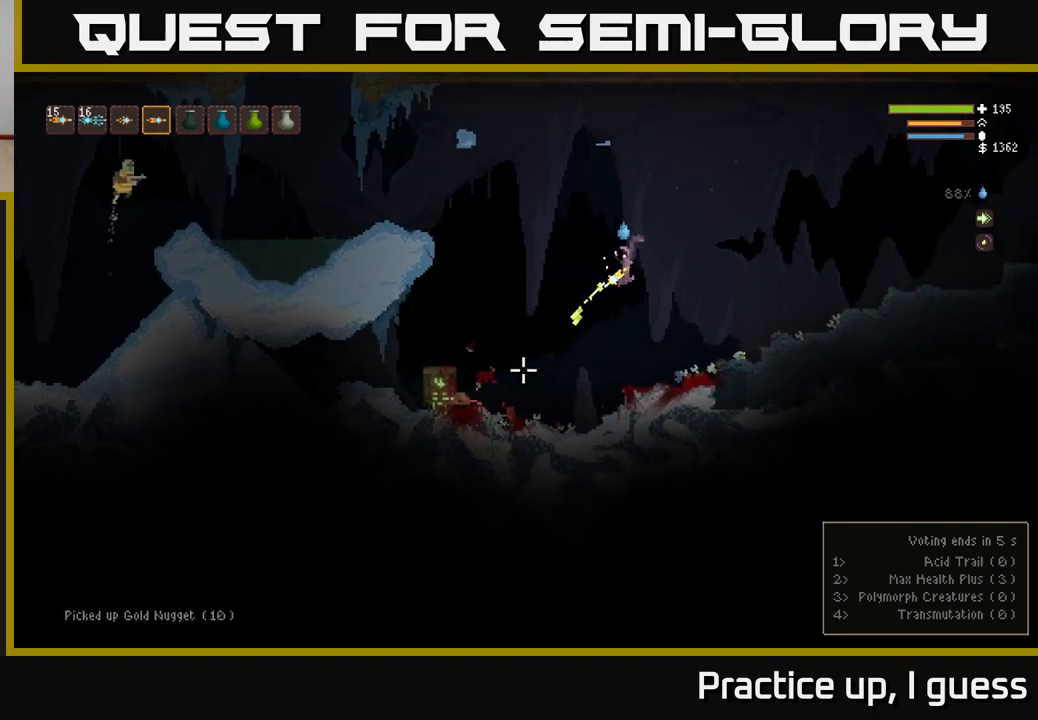
{"buttons": ["R2"], "left_stick": "center", "right_stick": "down-left", "events": [[83, "R2", "up"], [83, "left_stick", "right"], [117, "L2", "down"], [267, "left_stick", "center"], [317, "left_stick", "left"], [417, "L2", "up"], [433, "R2", "down"], [467, "left_stick", "center"]]}
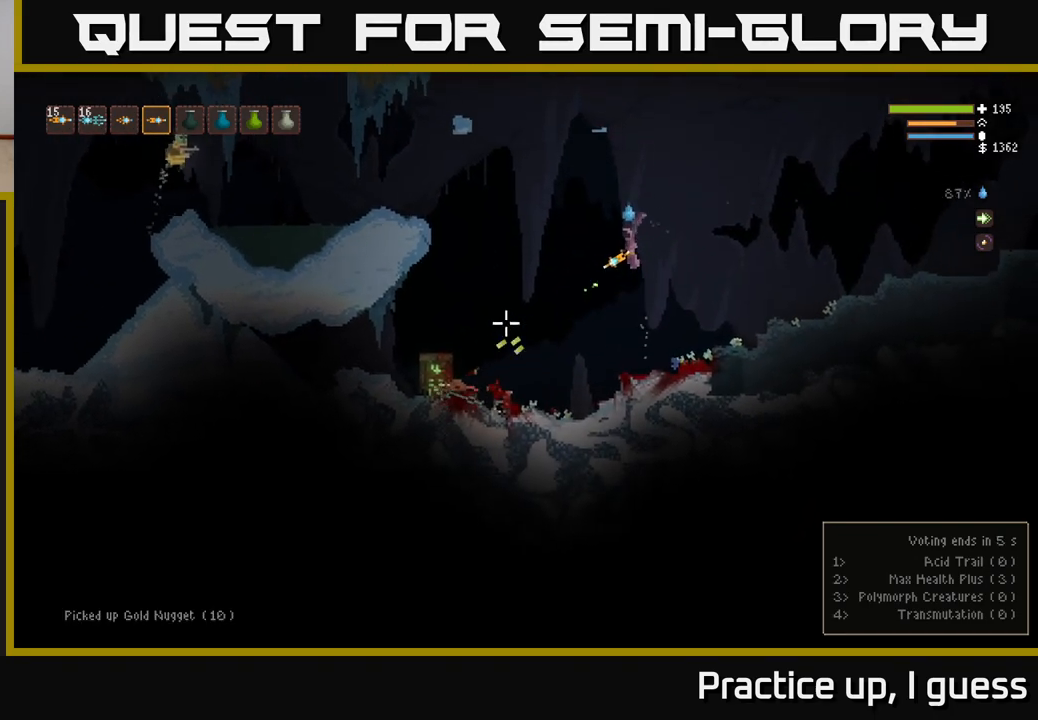
{"buttons": [], "left_stick": "left", "right_stick": "left", "events": [[33, "R2", "up"], [233, "left_stick", "left"], [483, "right_stick", "left"]]}
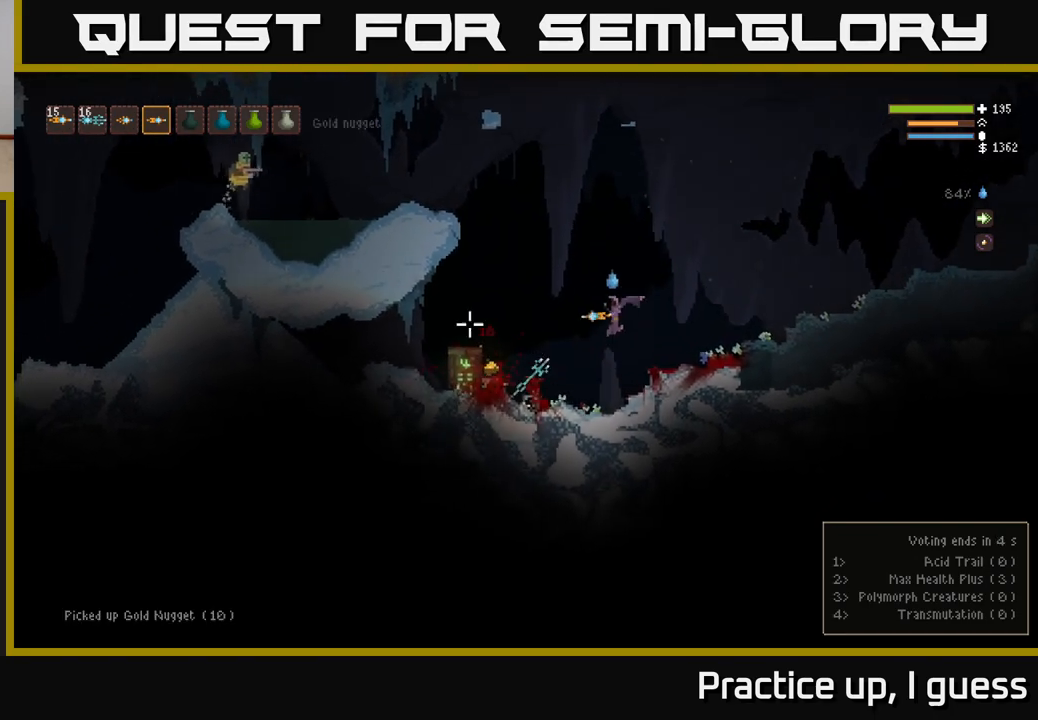
{"buttons": [], "left_stick": "left", "right_stick": "up-left", "events": [[133, "right_stick", "up-left"], [217, "L2", "down"], [300, "L2", "up"]]}
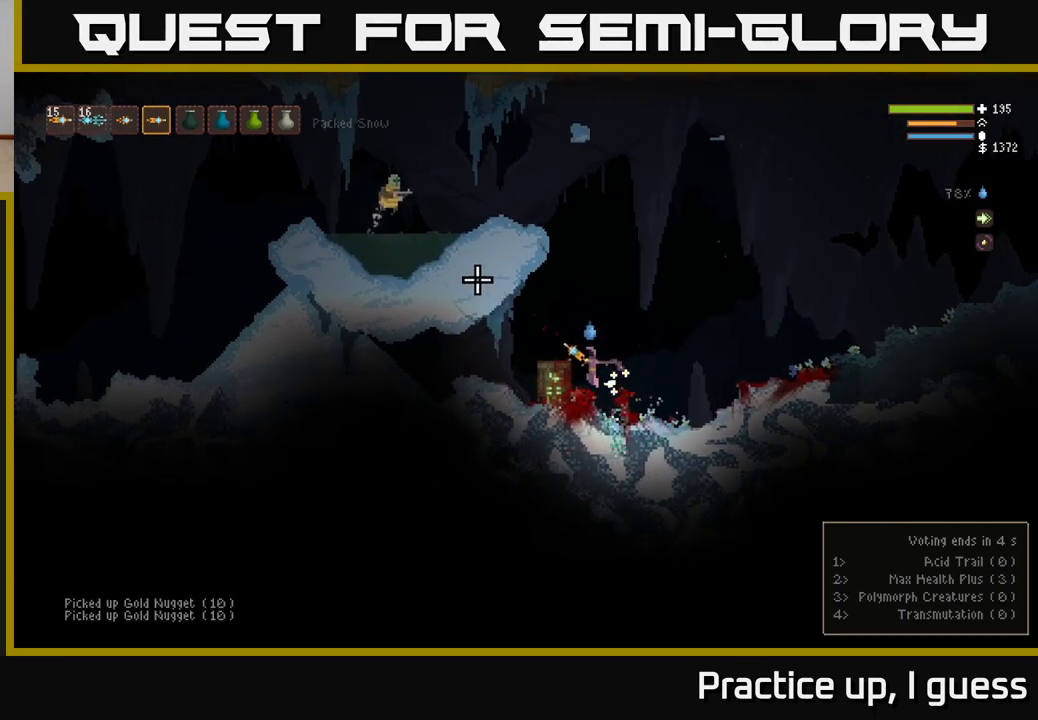
{"buttons": ["L2"], "left_stick": "center", "right_stick": "up-left", "events": [[33, "left_stick", "right"], [217, "left_stick", "center"], [483, "L2", "down"]]}
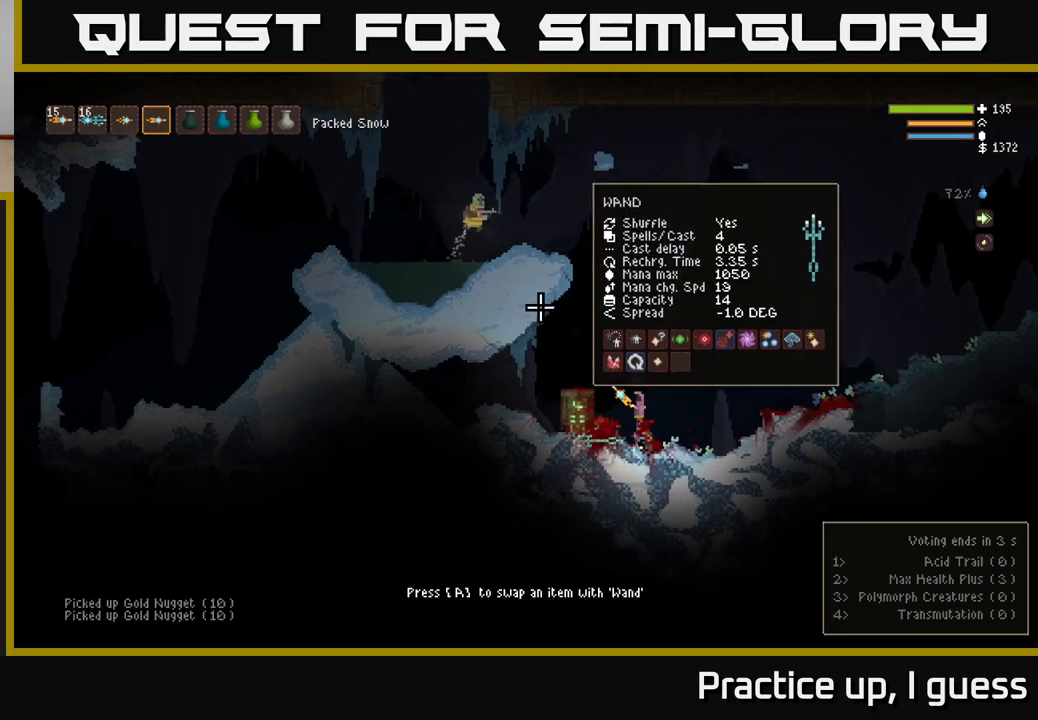
{"buttons": ["R2"], "left_stick": "right", "right_stick": "up-left", "events": [[17, "left_stick", "right"], [283, "R2", "down"], [283, "left_stick", "center"], [317, "L2", "up"], [400, "left_stick", "right"], [417, "R2", "up"], [500, "R2", "down"]]}
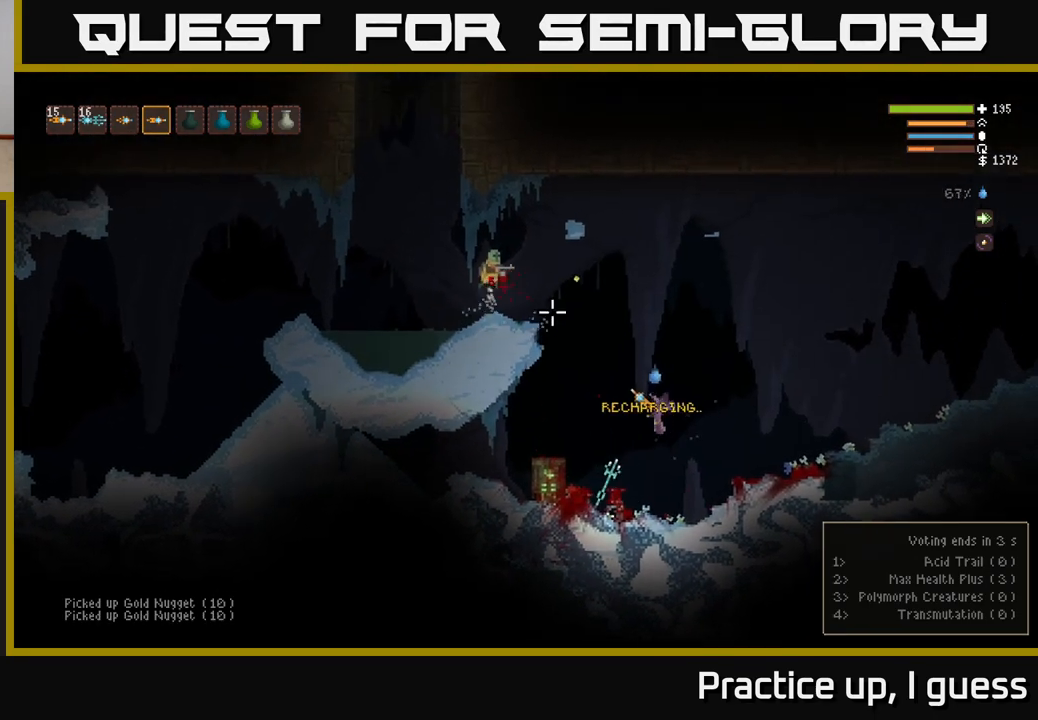
{"buttons": [], "left_stick": "right", "right_stick": "up-left", "events": [[50, "L2", "down"], [117, "R2", "up"], [200, "L2", "up"], [217, "R2", "down"], [233, "left_stick", "center"], [317, "R2", "up"], [383, "left_stick", "right"]]}
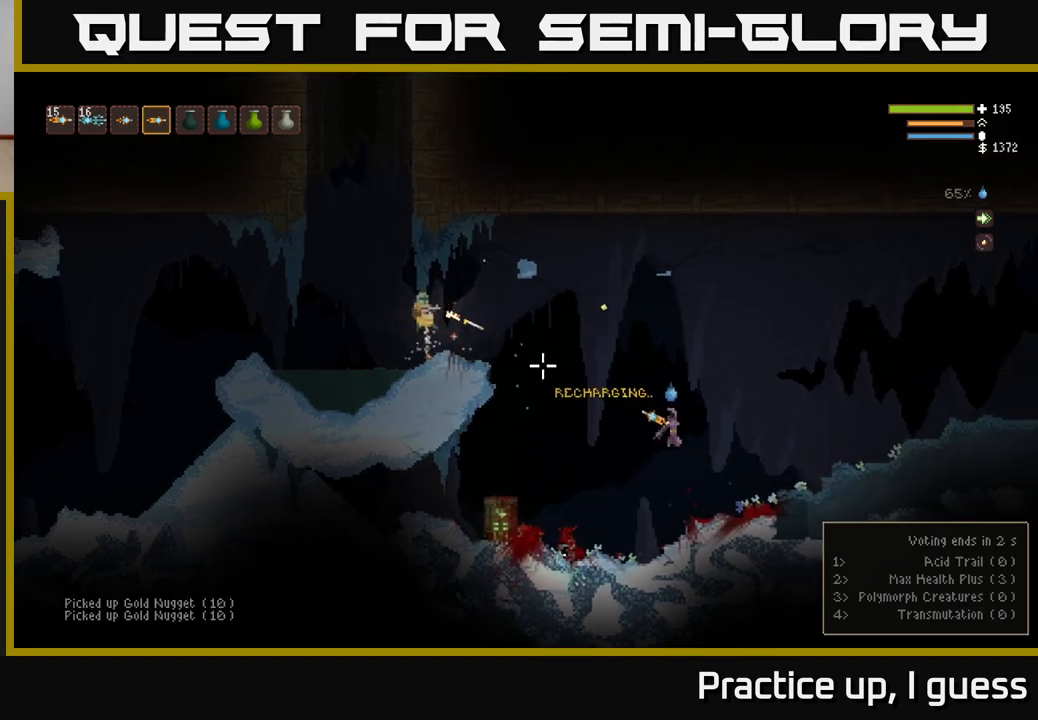
{"buttons": ["L2"], "left_stick": "left", "right_stick": "left", "events": [[17, "left_stick", "center"], [50, "L2", "down"], [50, "R2", "down"], [67, "left_stick", "right"], [167, "R2", "up"], [383, "right_stick", "left"], [500, "left_stick", "left"]]}
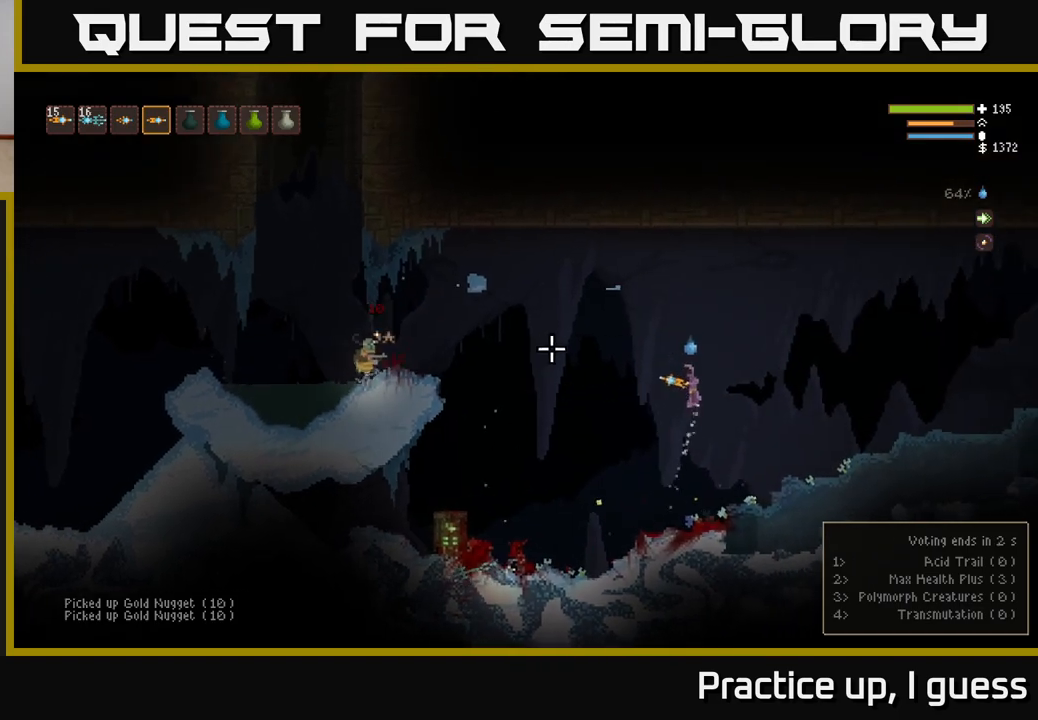
{"buttons": [], "left_stick": "left", "right_stick": "left", "events": [[117, "L2", "up"], [117, "R2", "down"], [200, "R2", "up"]]}
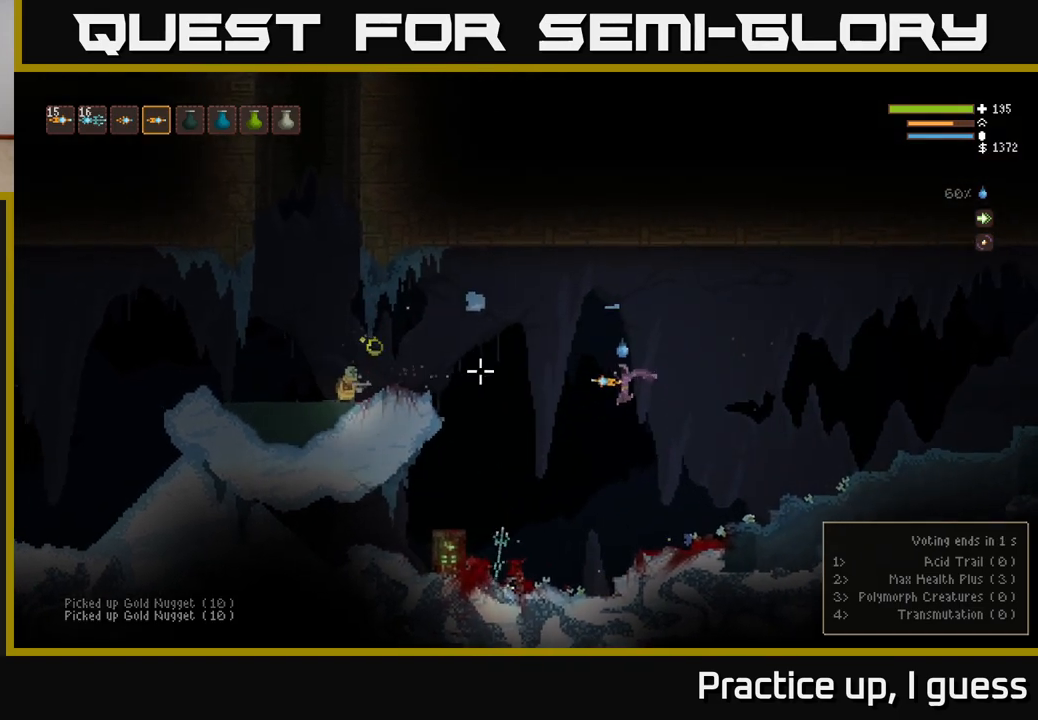
{"buttons": [], "left_stick": "center", "right_stick": "left", "events": [[117, "R2", "down"], [217, "R2", "up"], [383, "left_stick", "center"]]}
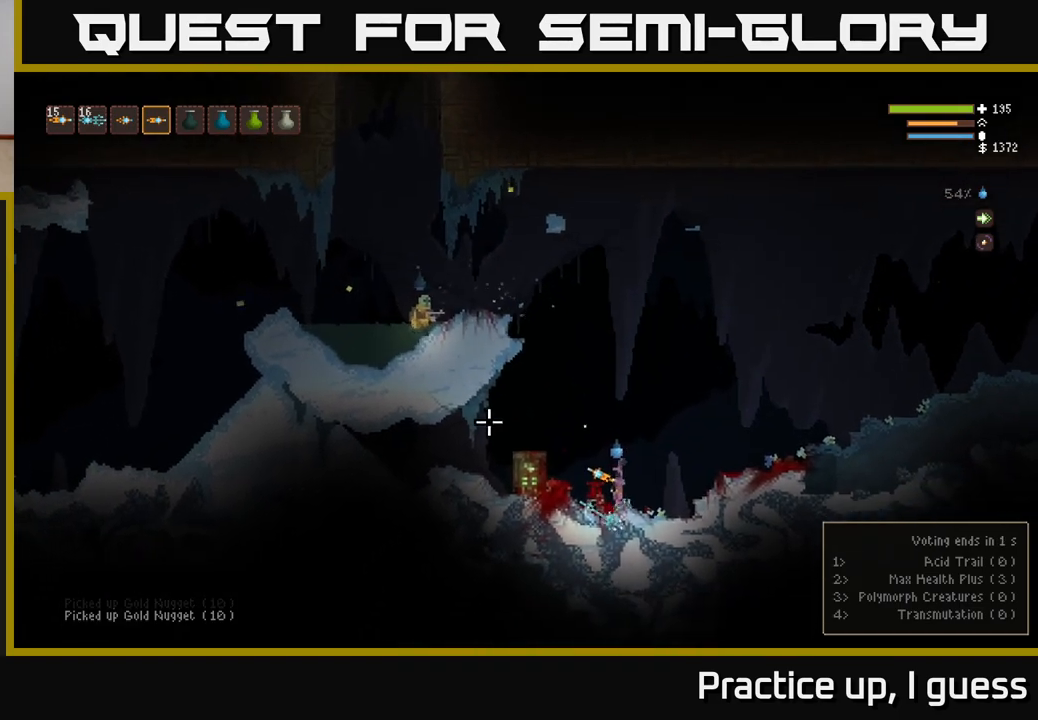
{"buttons": ["L2"], "left_stick": "left", "right_stick": "left", "events": [[67, "L2", "down"], [150, "left_stick", "right"], [367, "left_stick", "center"], [417, "left_stick", "left"]]}
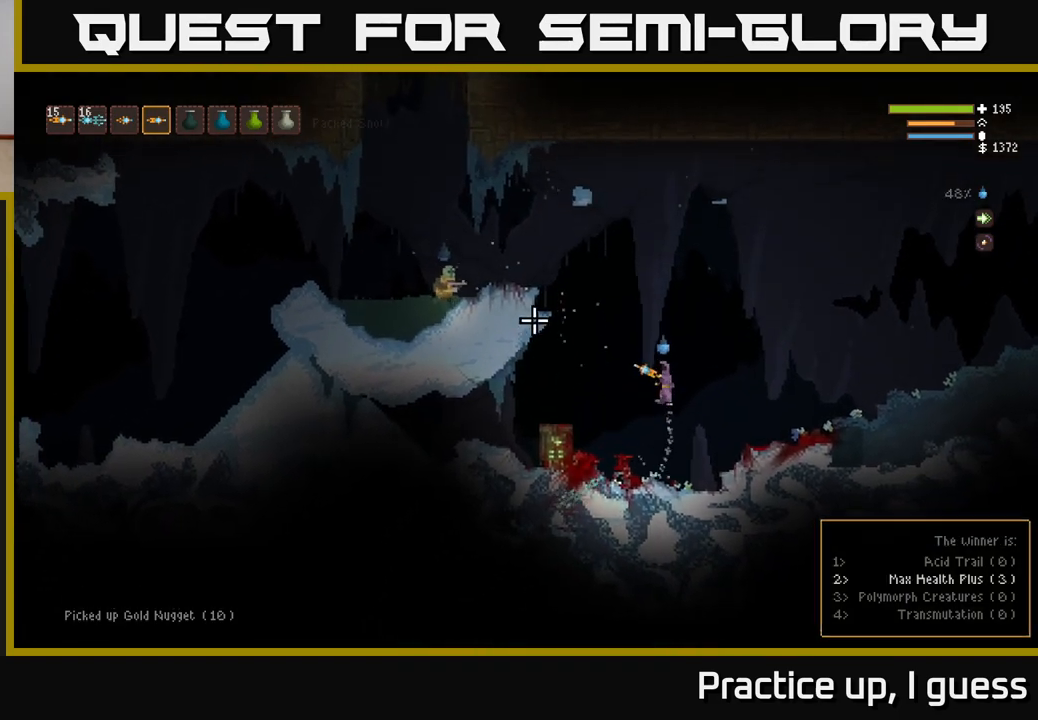
{"buttons": ["L2"], "left_stick": "right", "right_stick": "left", "events": [[500, "left_stick", "right"]]}
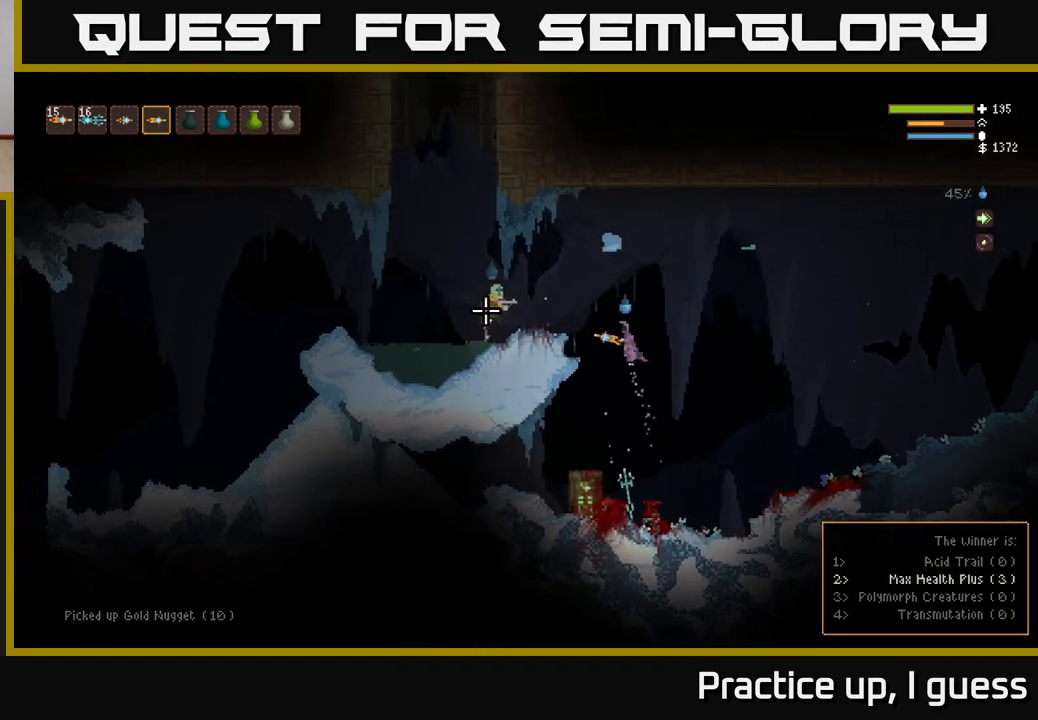
{"buttons": [], "left_stick": "left", "right_stick": "left", "events": [[50, "R2", "down"], [167, "R2", "up"], [350, "L2", "up"], [383, "left_stick", "left"]]}
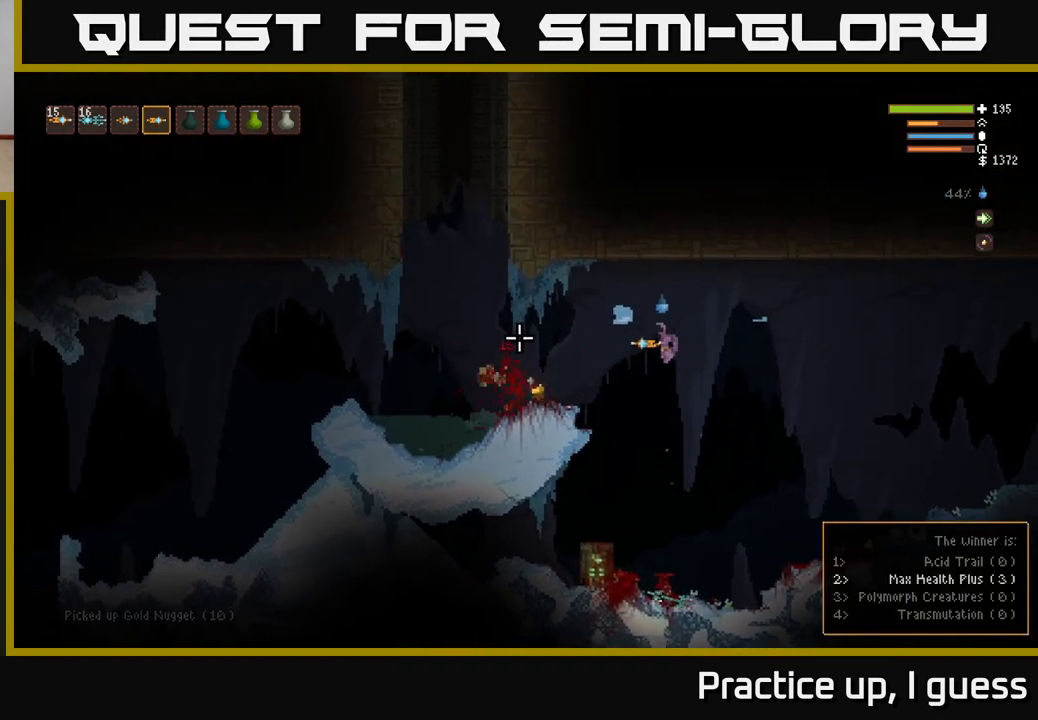
{"buttons": [], "left_stick": "left", "right_stick": "left", "events": [[300, "L2", "down"], [417, "L2", "up"]]}
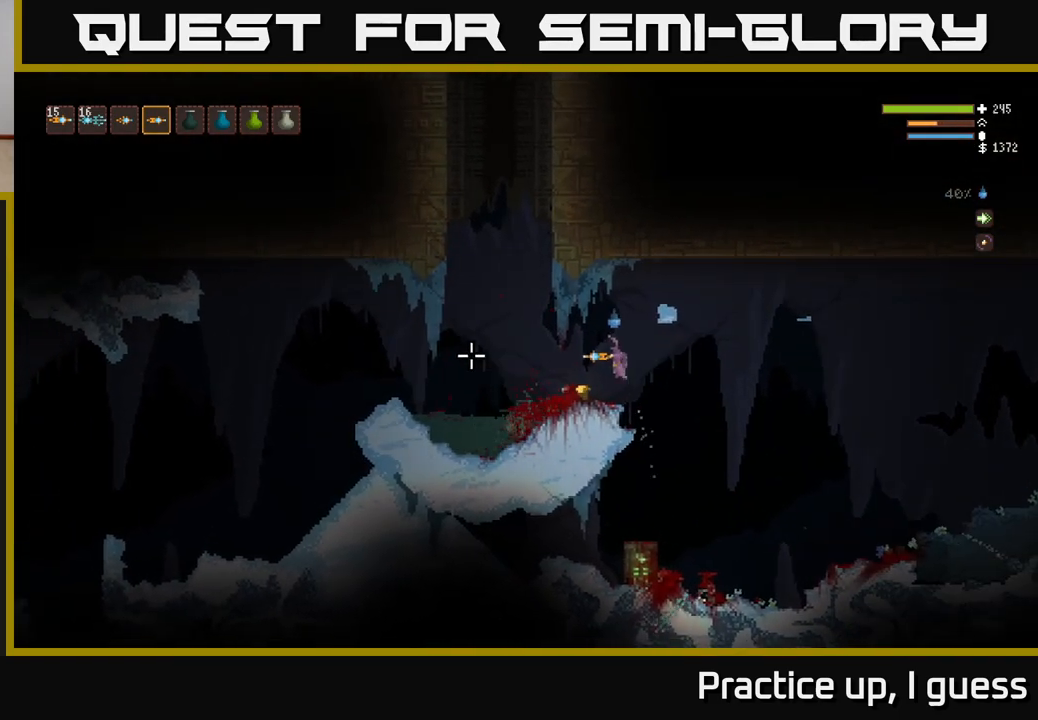
{"buttons": [], "left_stick": "right", "right_stick": "center", "events": [[83, "left_stick", "right"], [100, "right_stick", "center"]]}
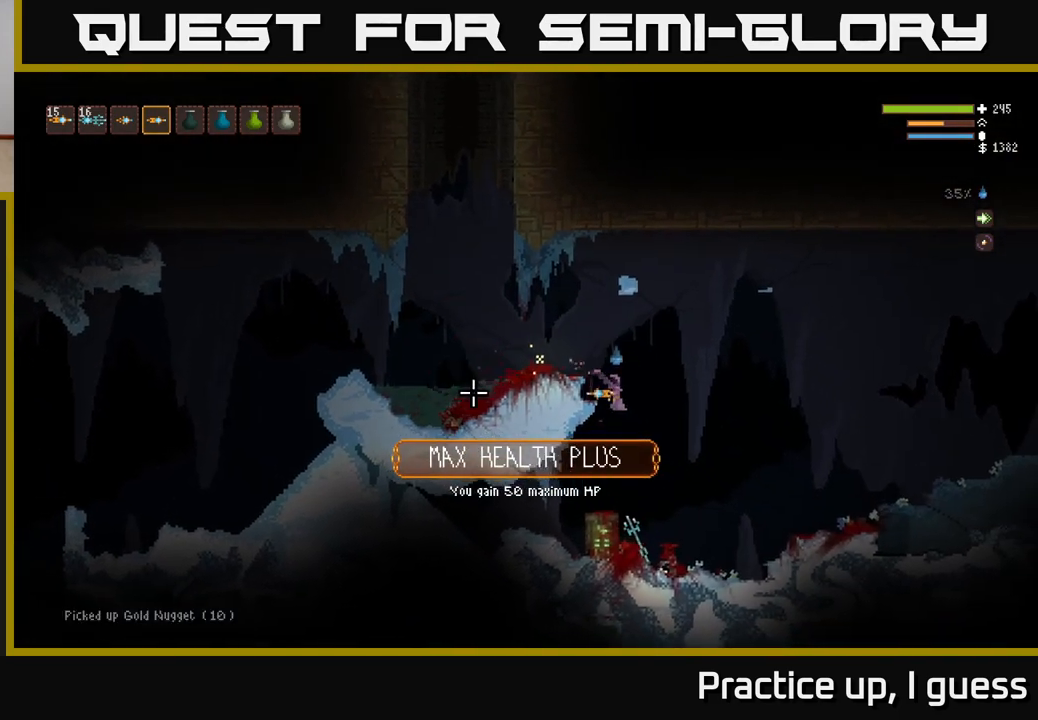
{"buttons": [], "left_stick": "center", "right_stick": "center", "events": [[150, "left_stick", "center"]]}
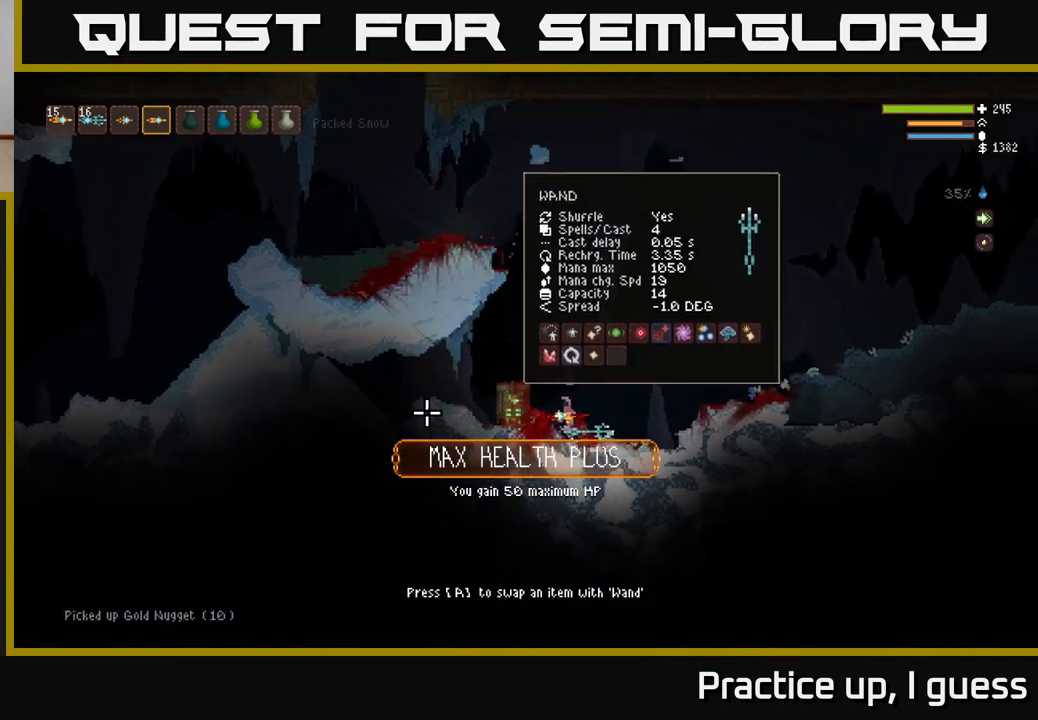
{"buttons": [], "left_stick": "center", "right_stick": "center", "events": []}
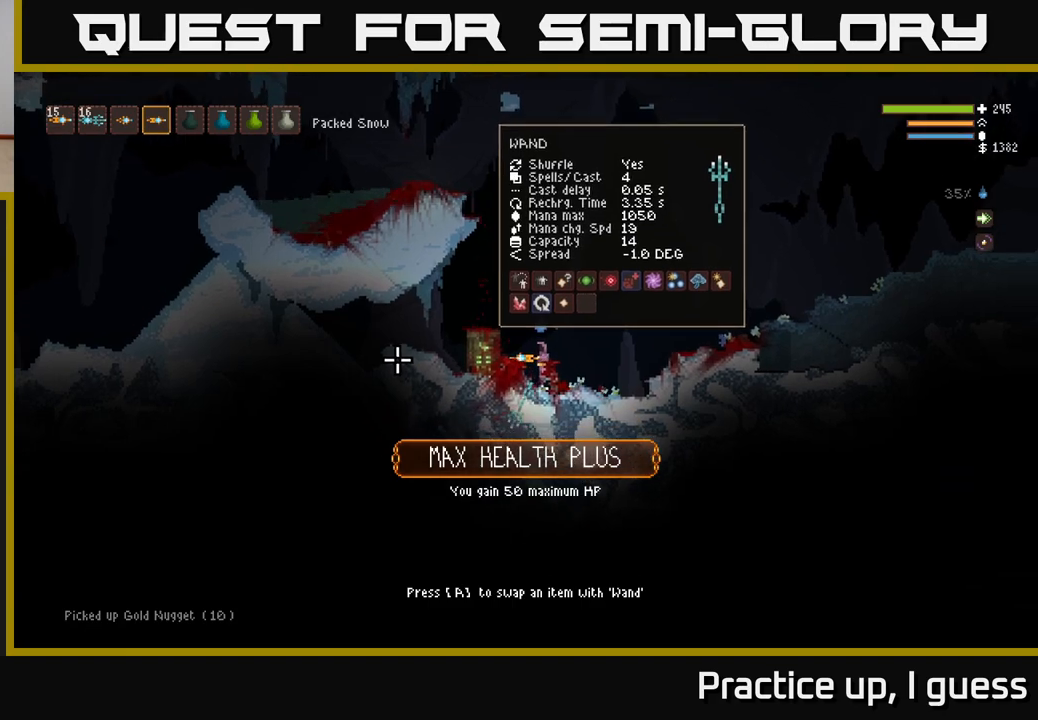
{"buttons": [], "left_stick": "center", "right_stick": "center", "events": []}
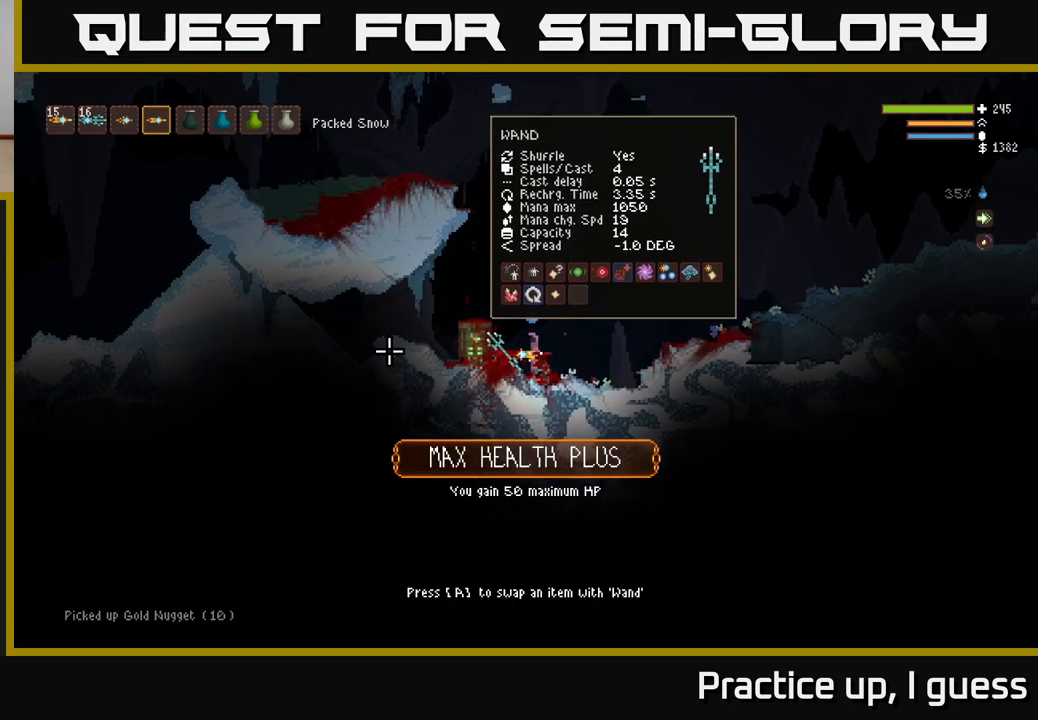
{"buttons": [], "left_stick": "center", "right_stick": "center", "events": []}
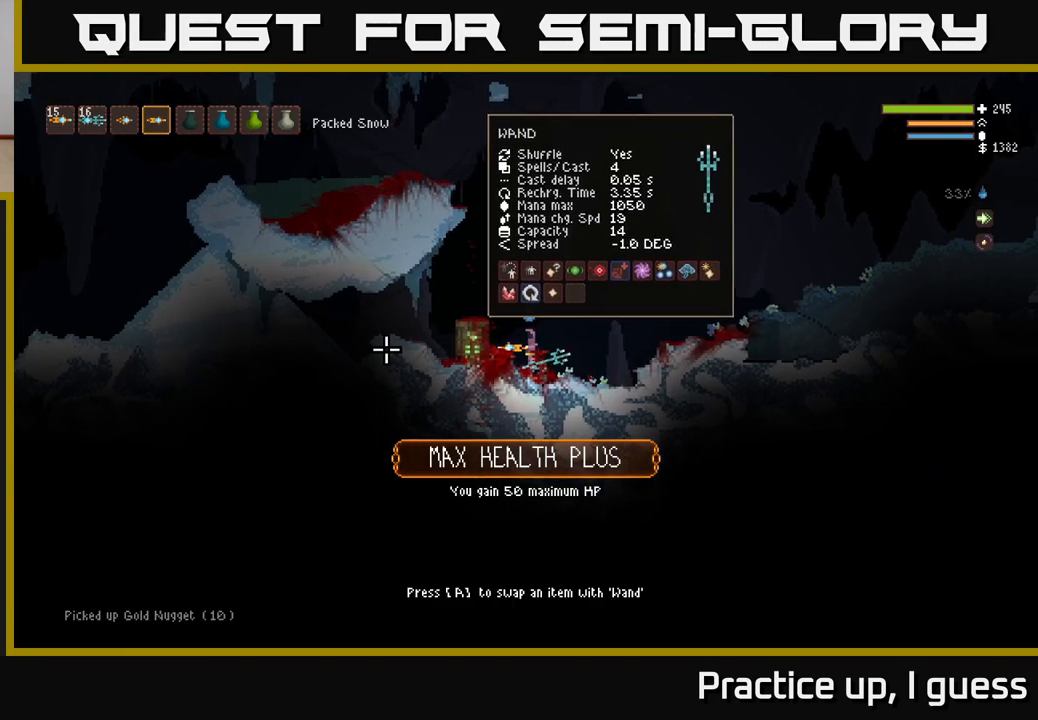
{"buttons": [], "left_stick": "center", "right_stick": "center", "events": []}
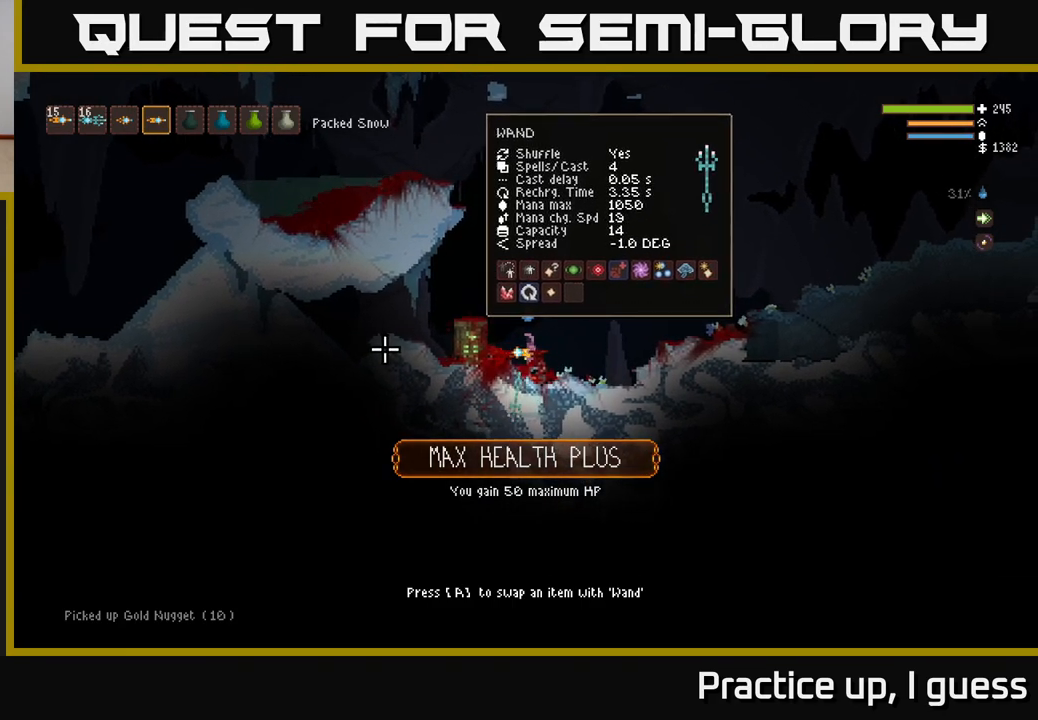
{"buttons": [], "left_stick": "center", "right_stick": "center", "events": []}
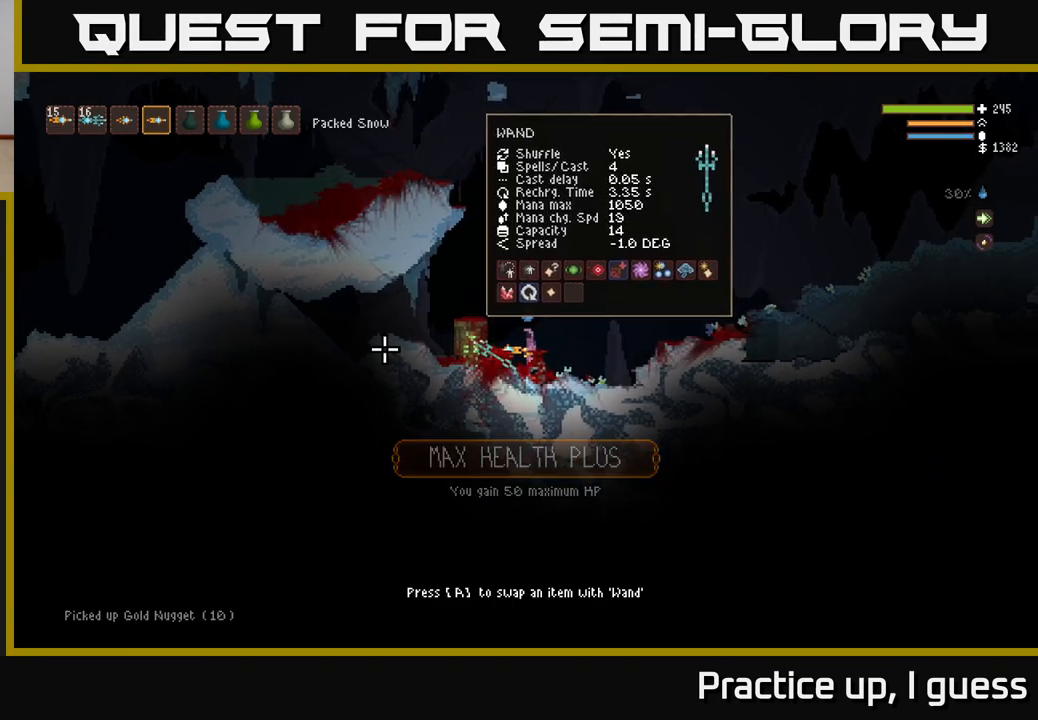
{"buttons": [], "left_stick": "center", "right_stick": "center", "events": []}
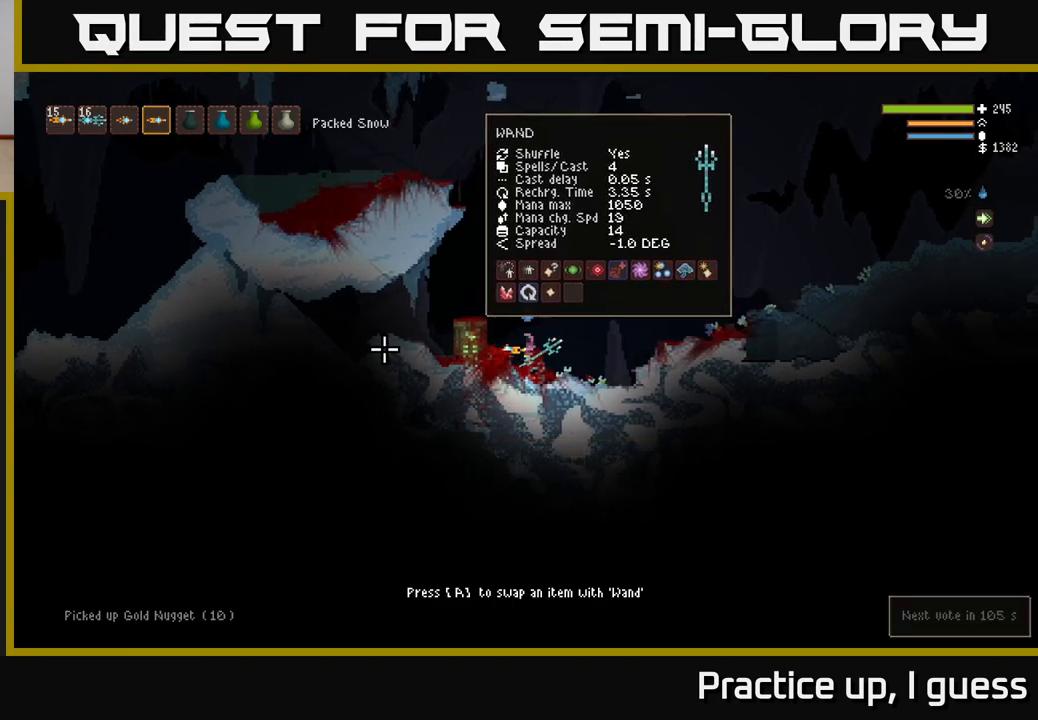
{"buttons": [], "left_stick": "center", "right_stick": "center", "events": [[233, "A", "down"], [283, "A", "up"]]}
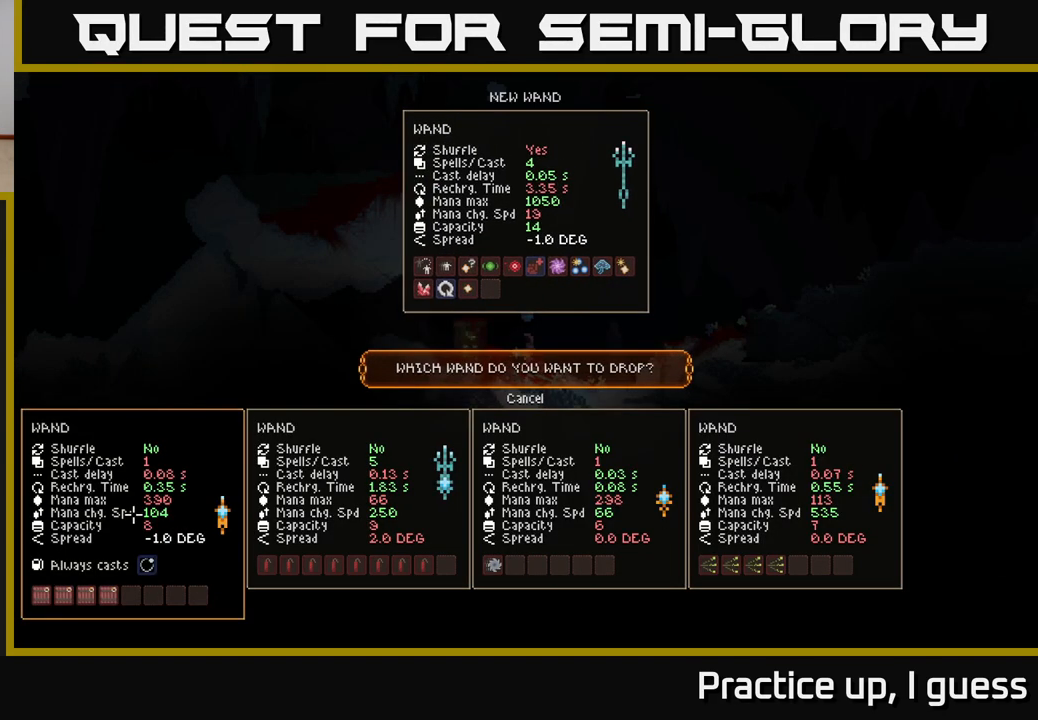
{"buttons": [], "left_stick": "right", "right_stick": "center", "events": [[317, "left_stick", "right"]]}
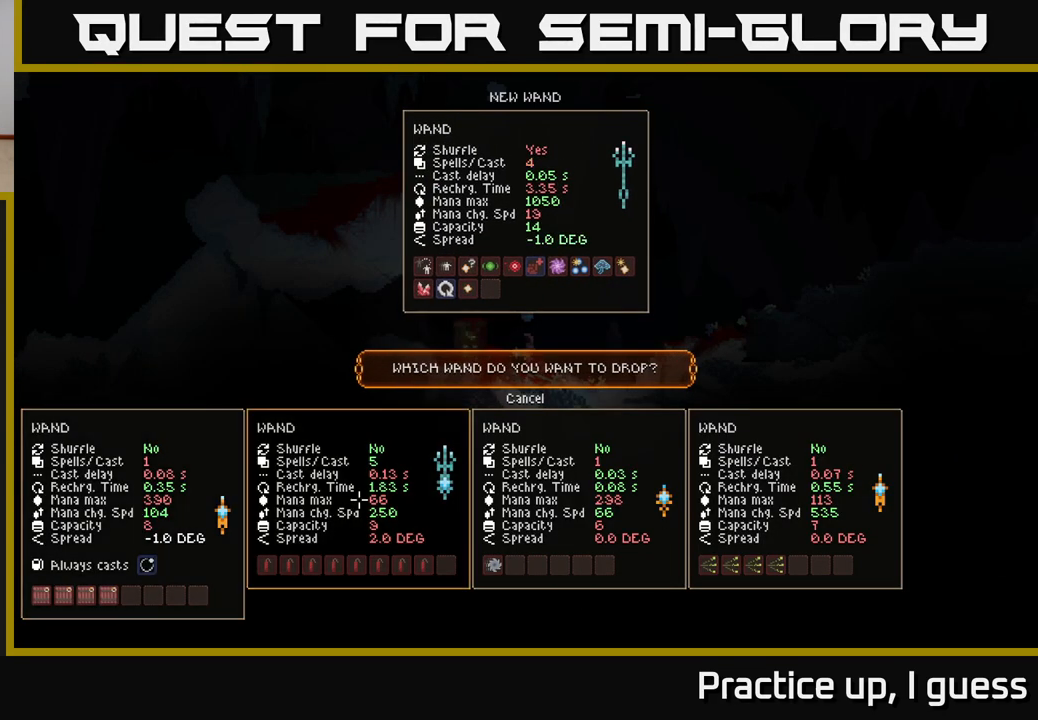
{"buttons": [], "left_stick": "left", "right_stick": "center", "events": [[33, "left_stick", "center"], [183, "left_stick", "right"], [383, "left_stick", "center"], [500, "left_stick", "left"]]}
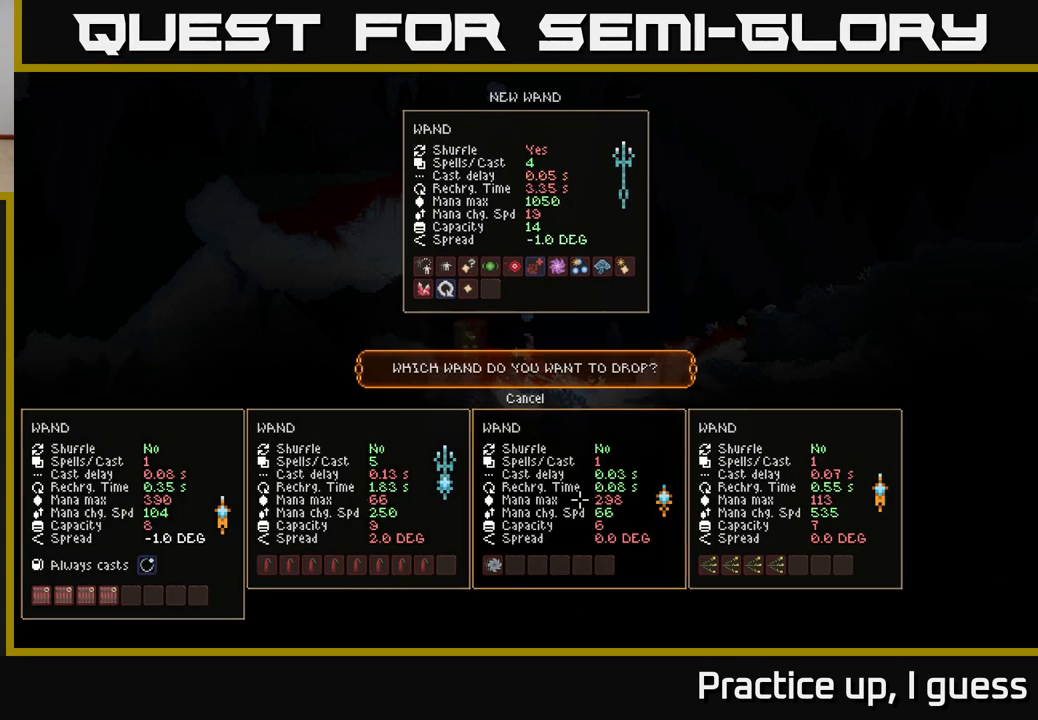
{"buttons": [], "left_stick": "center", "right_stick": "center", "events": [[183, "left_stick", "center"]]}
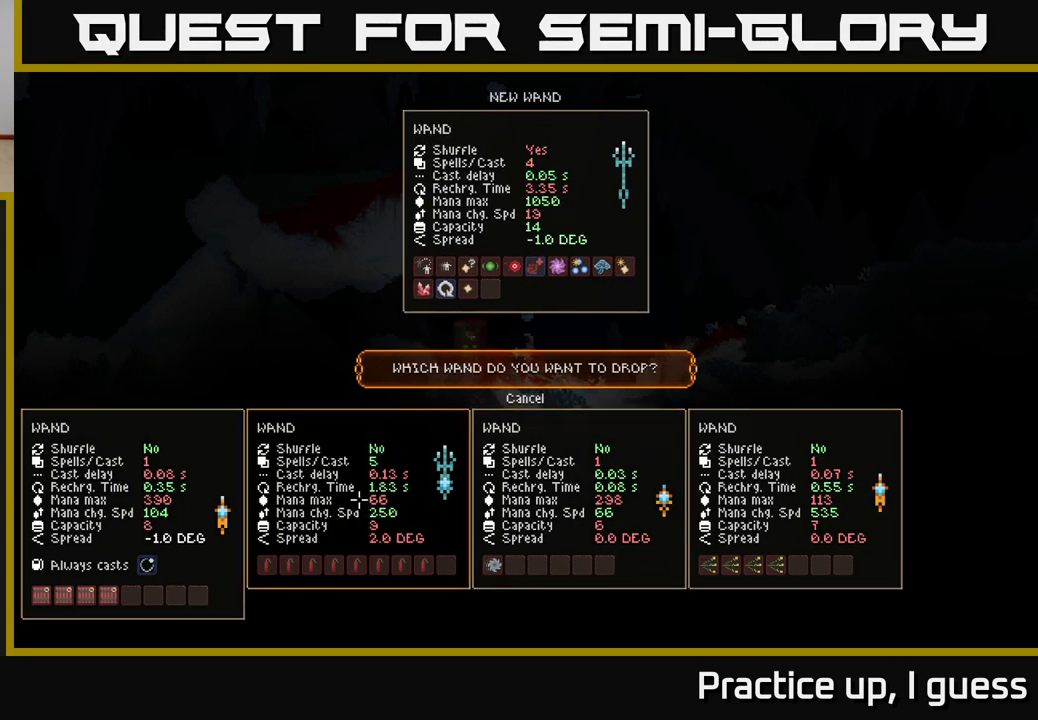
{"buttons": [], "left_stick": "center", "right_stick": "center", "events": []}
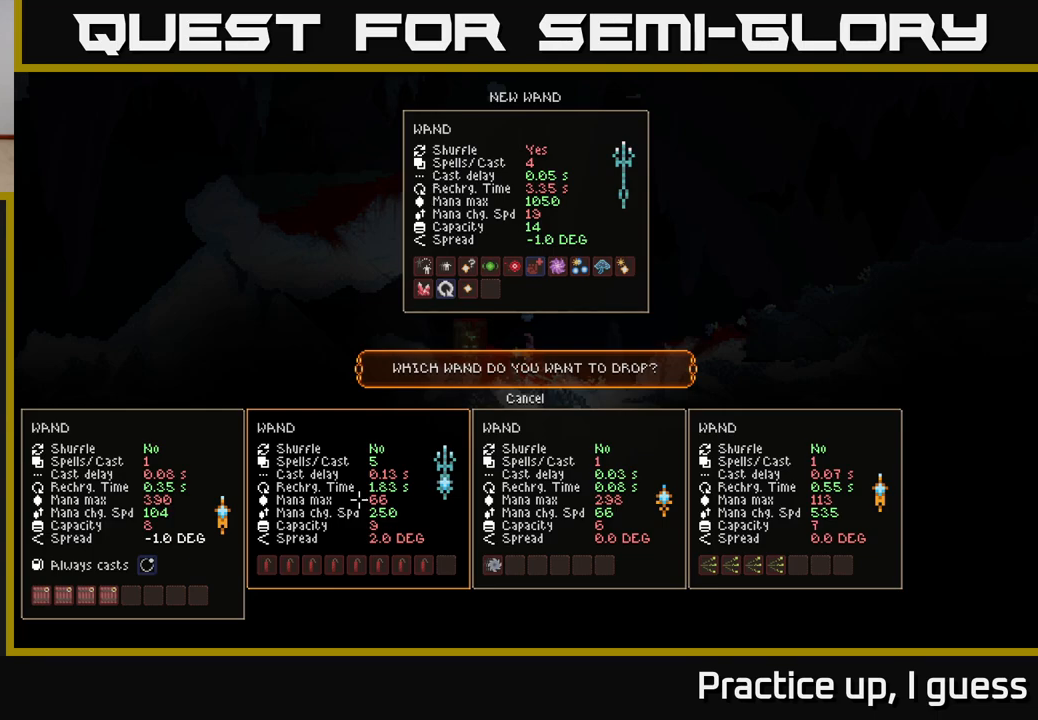
{"buttons": [], "left_stick": "center", "right_stick": "center", "events": []}